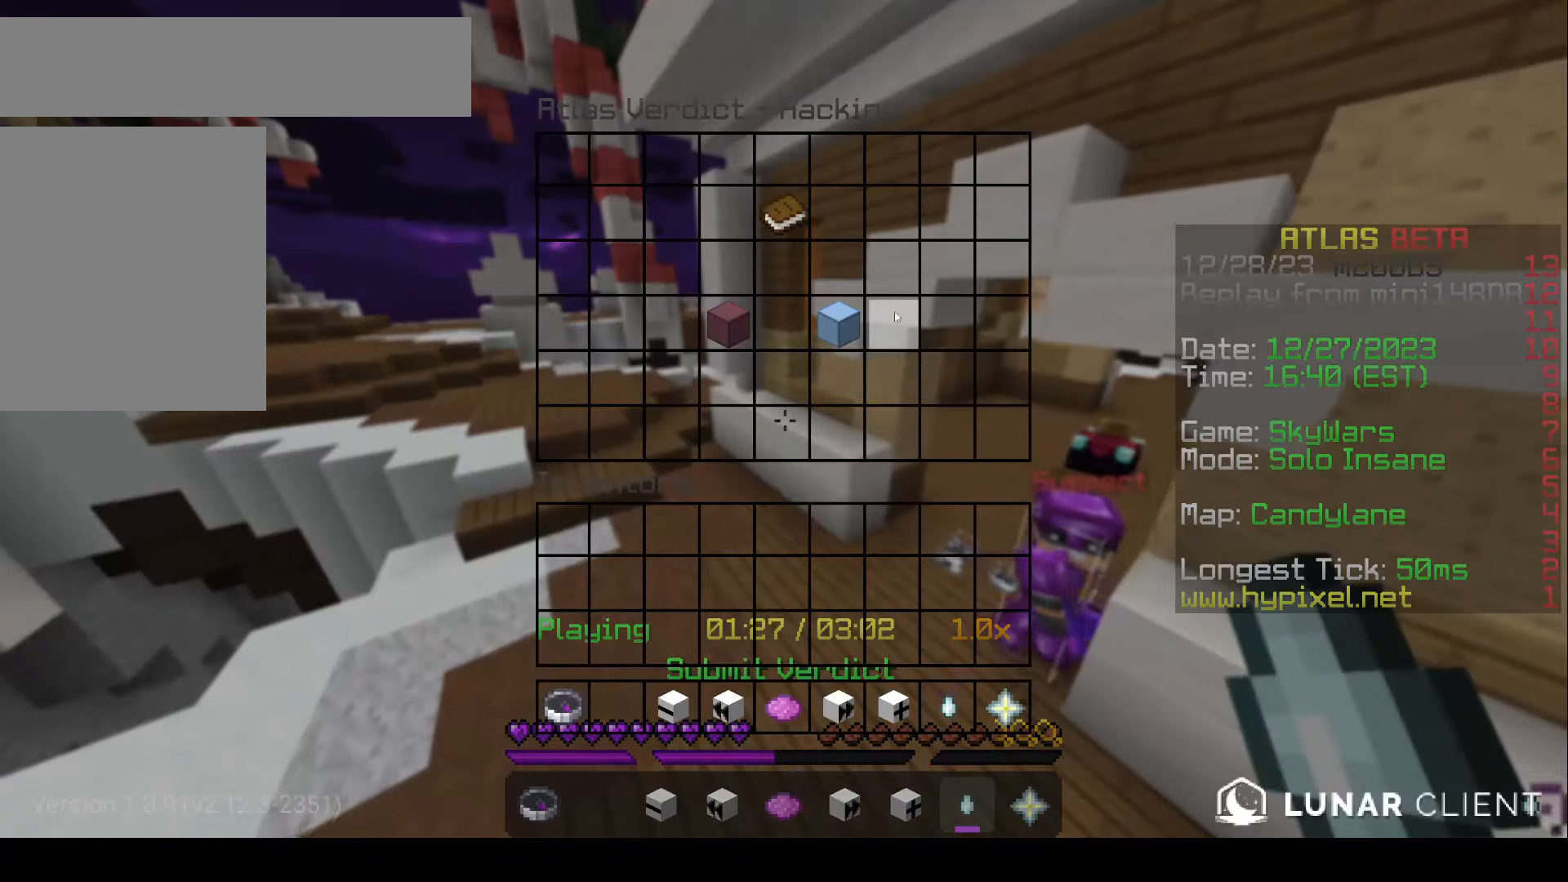
Gameplay with keyboard and mouse; each line is a JSON object with the keys and mouse buttons held at the frame after it. "events" lists presses ("down") and releases ("up") of "a", "d", "s", "w", "mouse_left" and "mouse_right" between this image and that frame as [ms after this image, input, new state], when the widget could be followed in between. "mouse_left", "mouse_right" = the "left", "right" buttons of the "mouse" list. No other keys are recorded. Fast repeated clicks can show as one long hold. Mouse movement is not recorded.
{"keys": [], "mouse": [], "events": []}
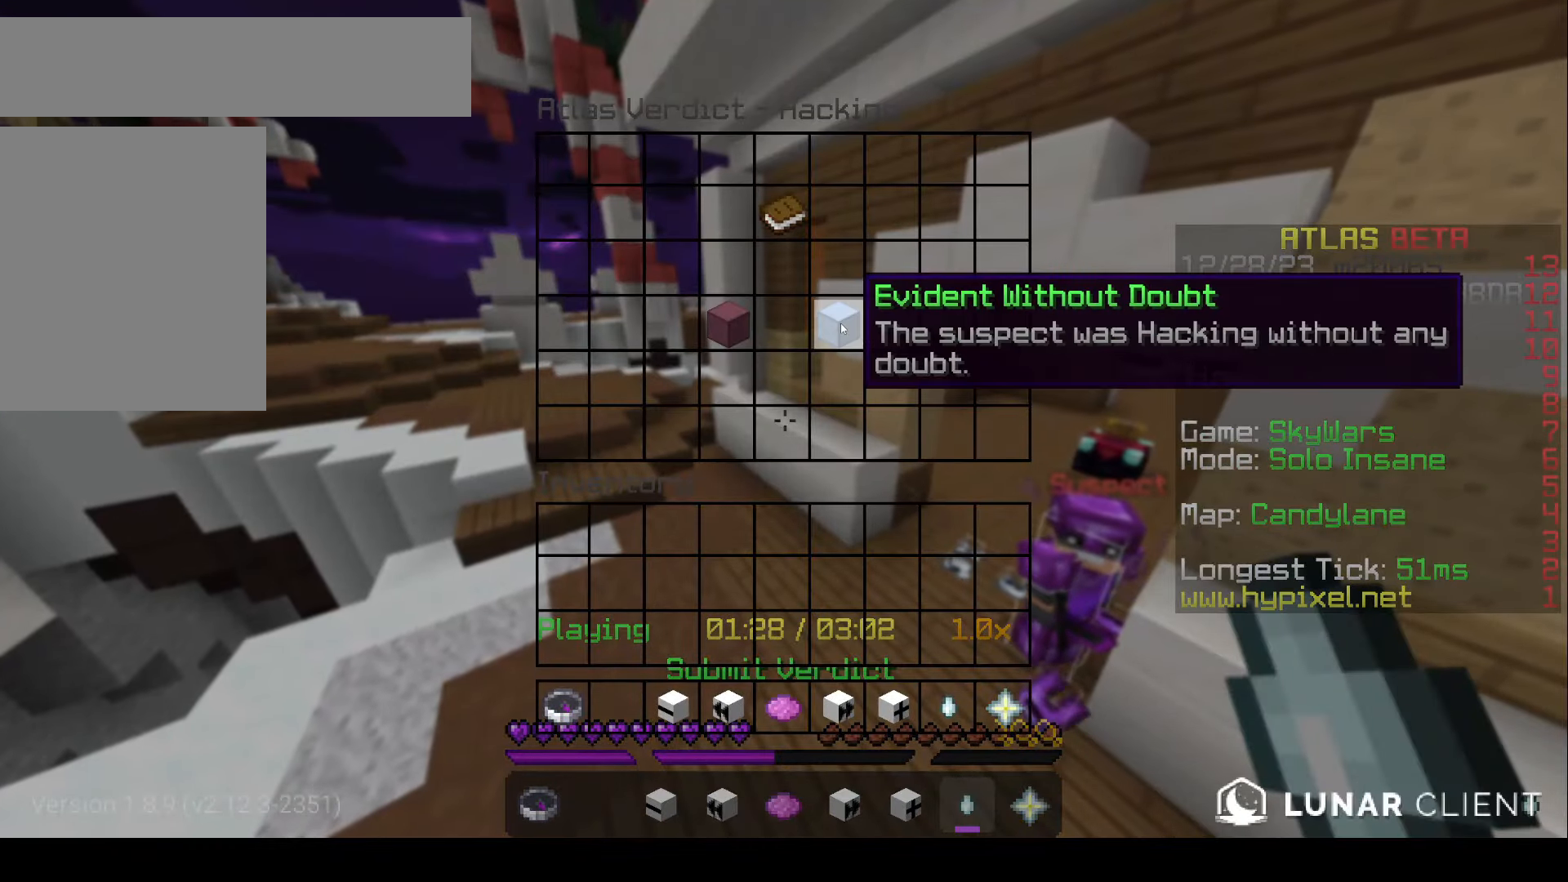
{"keys": [], "mouse": []}
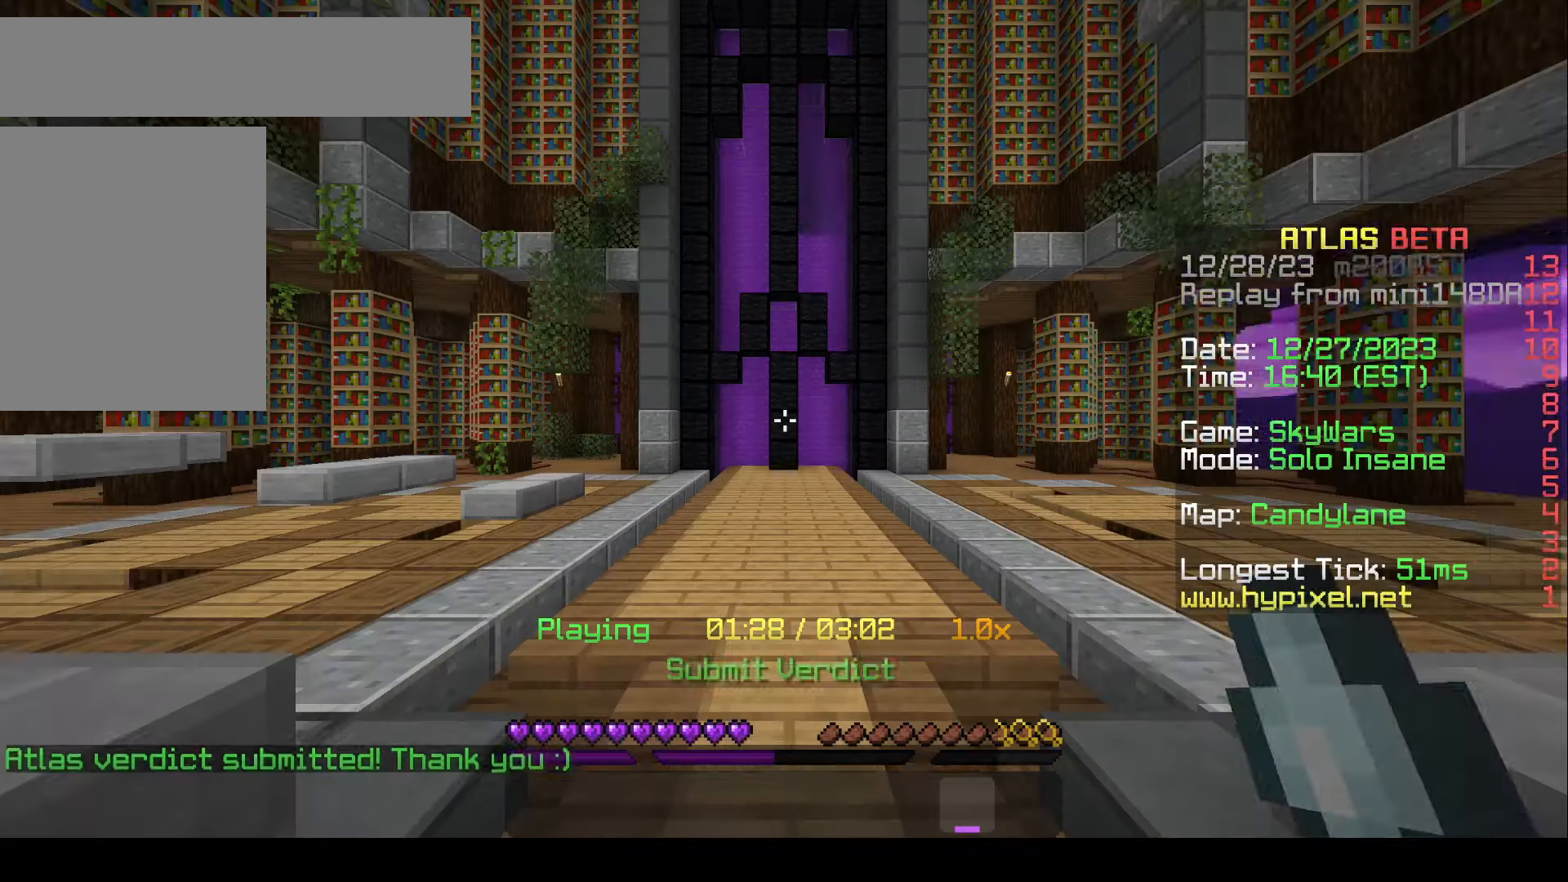
{"keys": [], "mouse": [], "events": []}
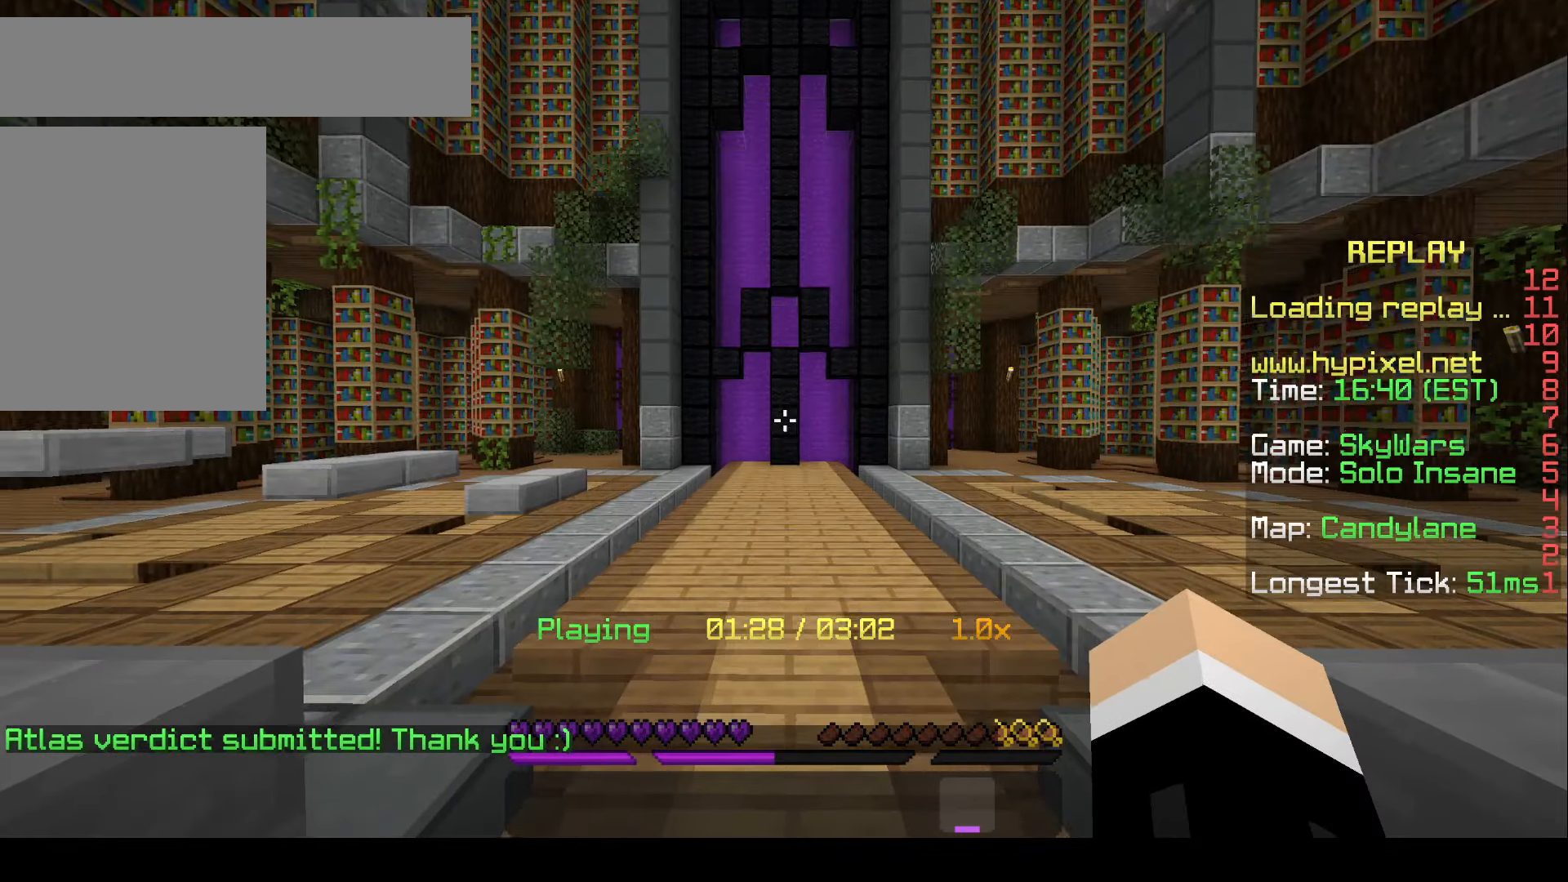
{"keys": [], "mouse": [], "events": []}
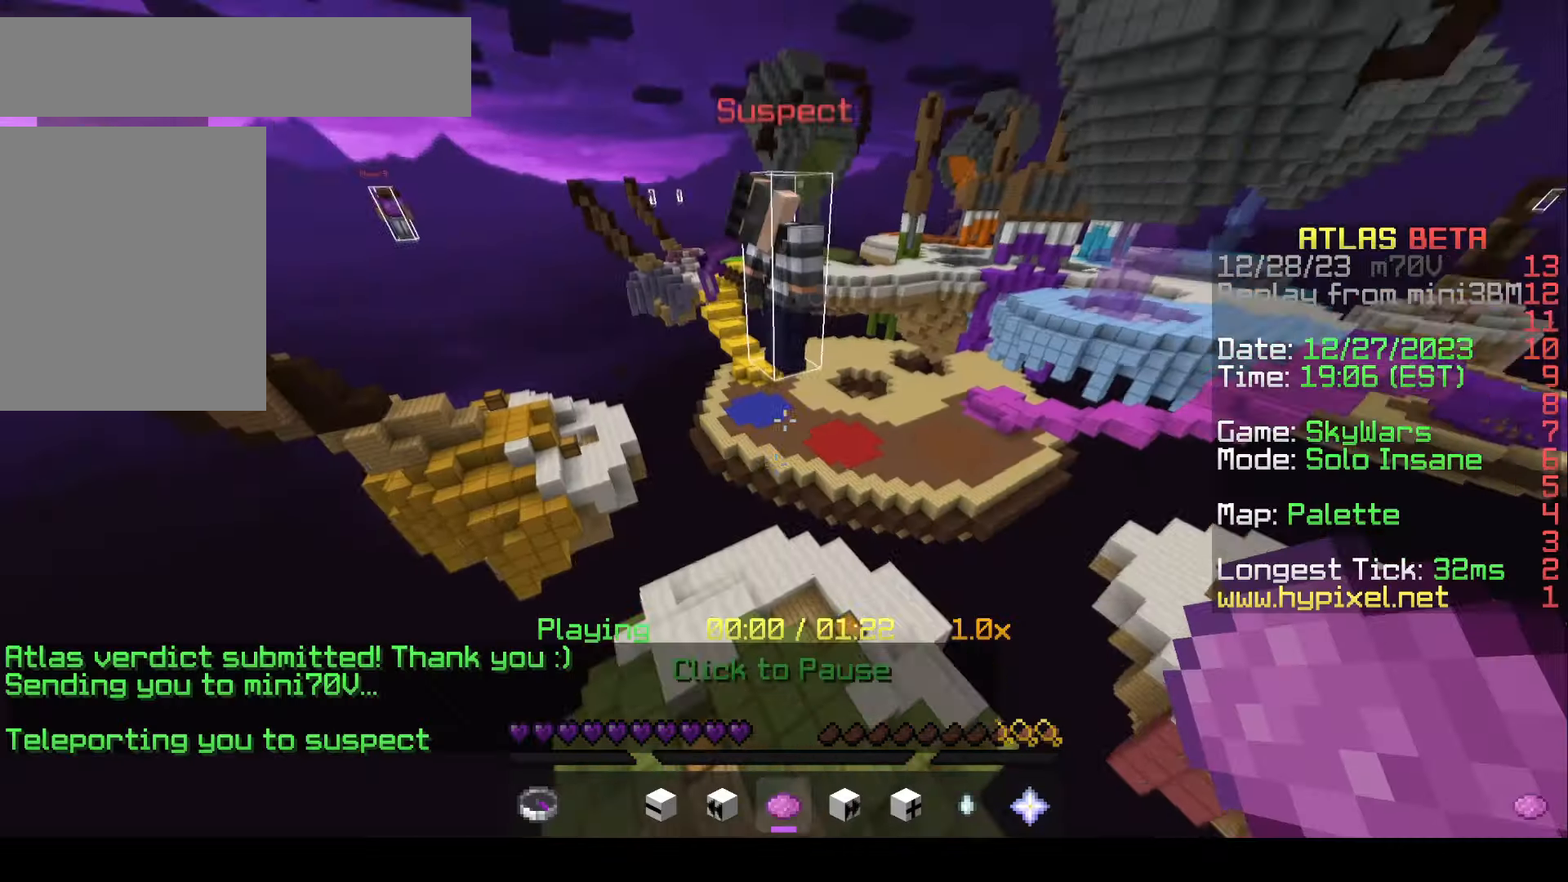
{"keys": [], "mouse": [], "events": [[67, "d", "down"], [167, "w", "down"], [317, "d", "up"], [483, "w", "up"]]}
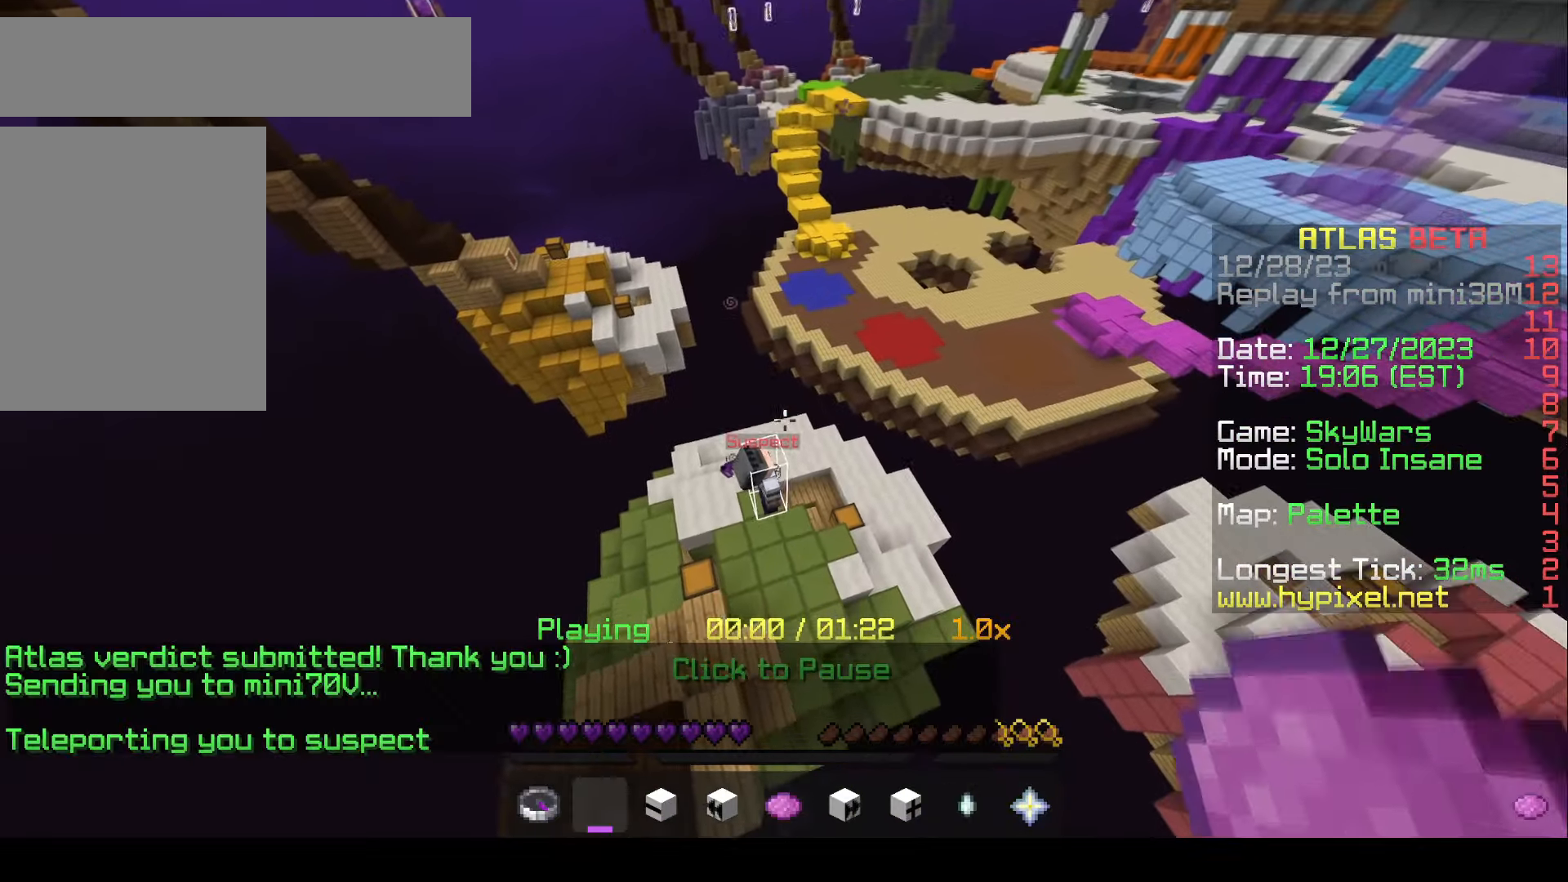
{"keys": [], "mouse": [], "events": []}
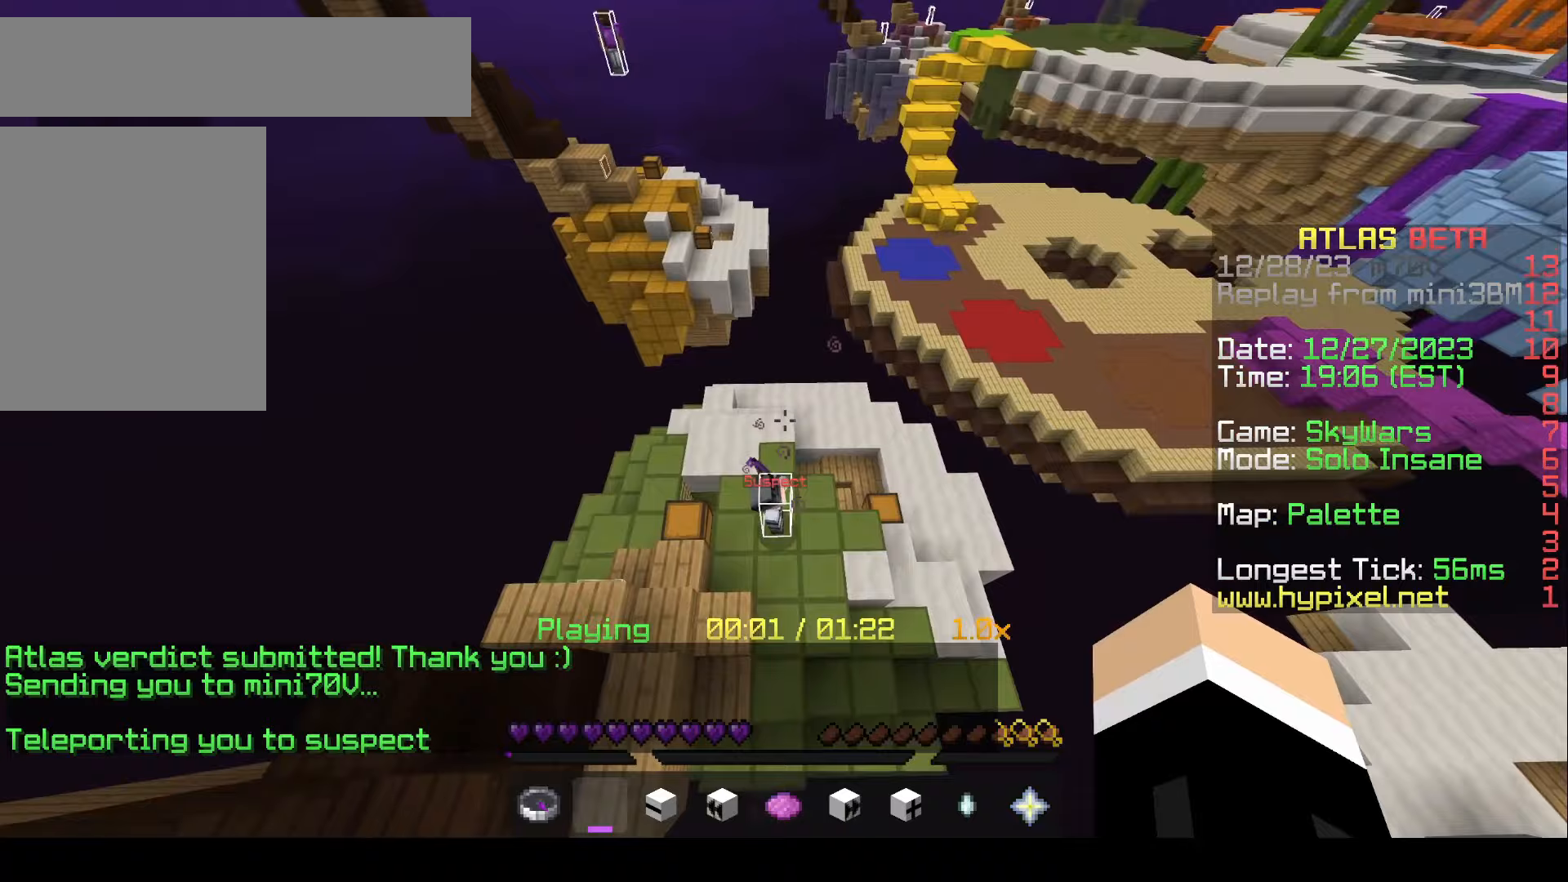
{"keys": ["w"], "mouse": []}
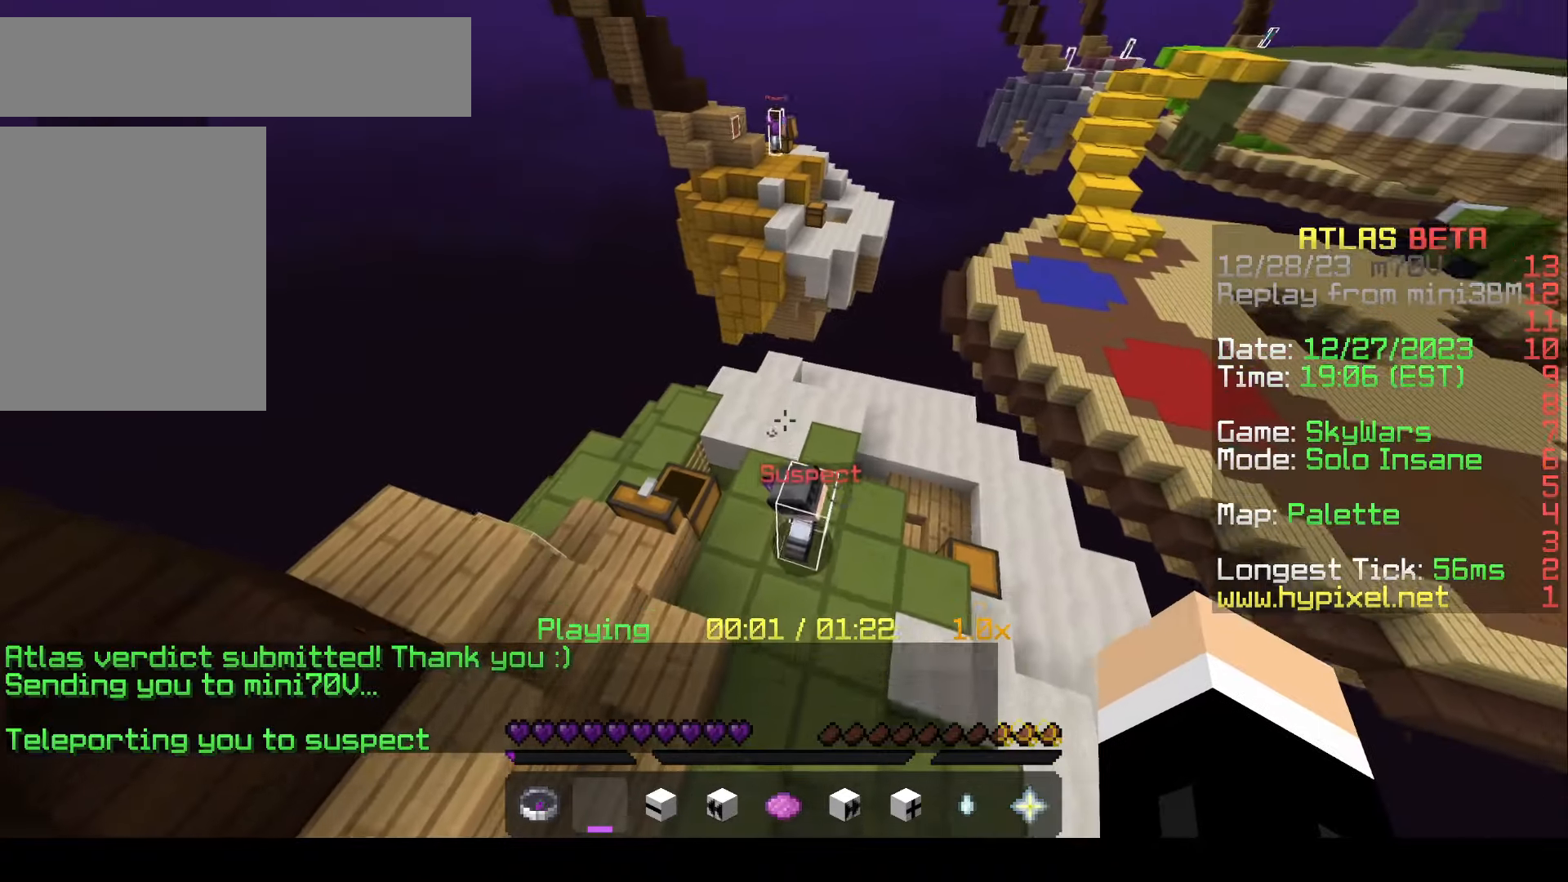
{"keys": ["s"], "mouse": []}
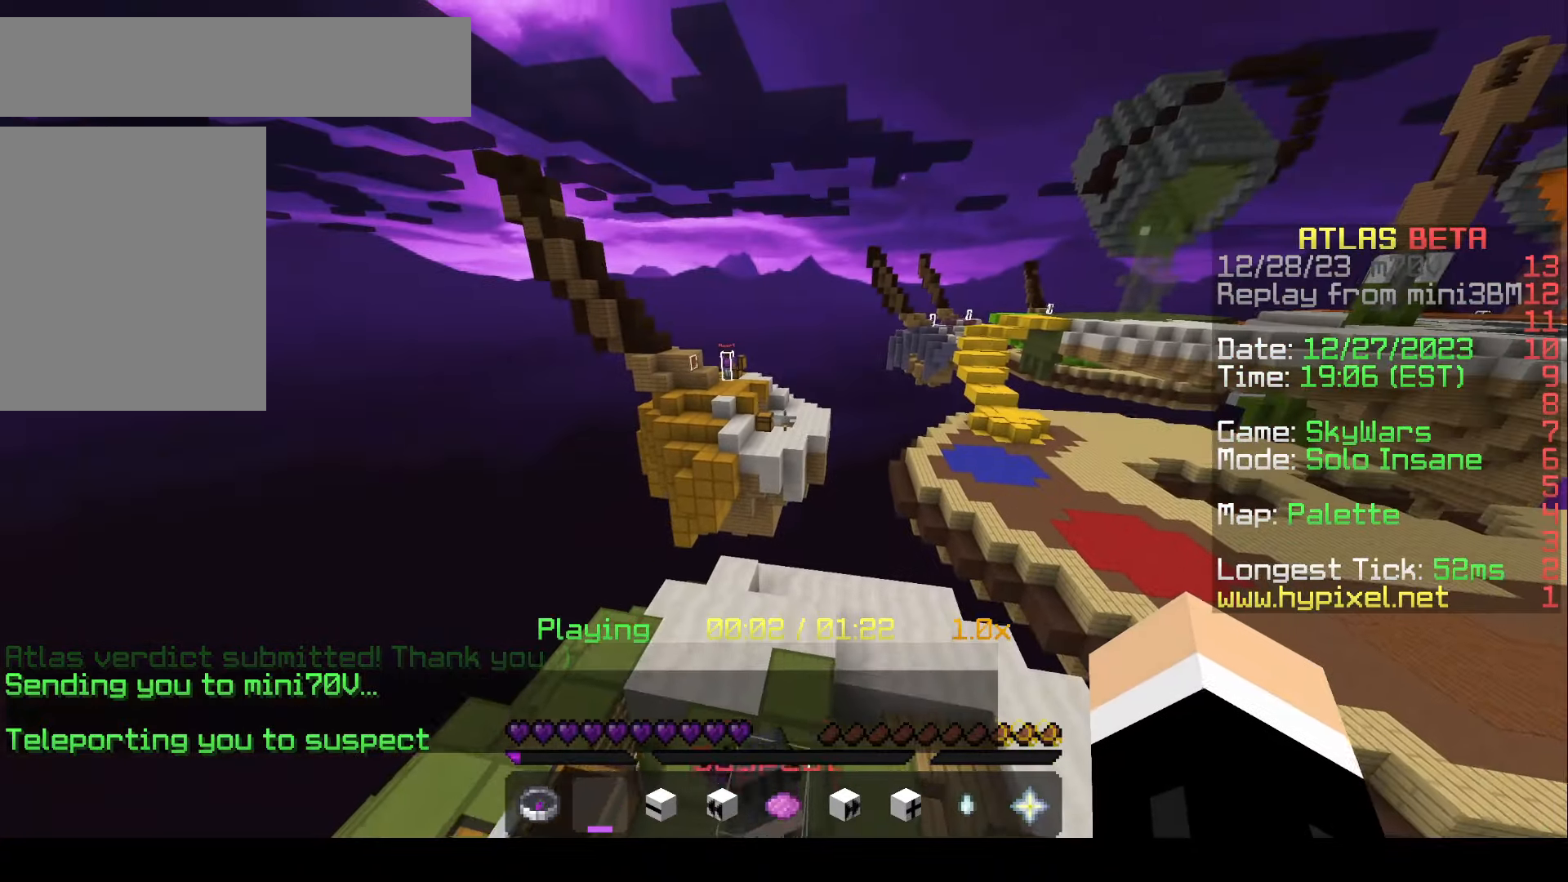
{"keys": [], "mouse": [], "events": [[367, "s", "up"]]}
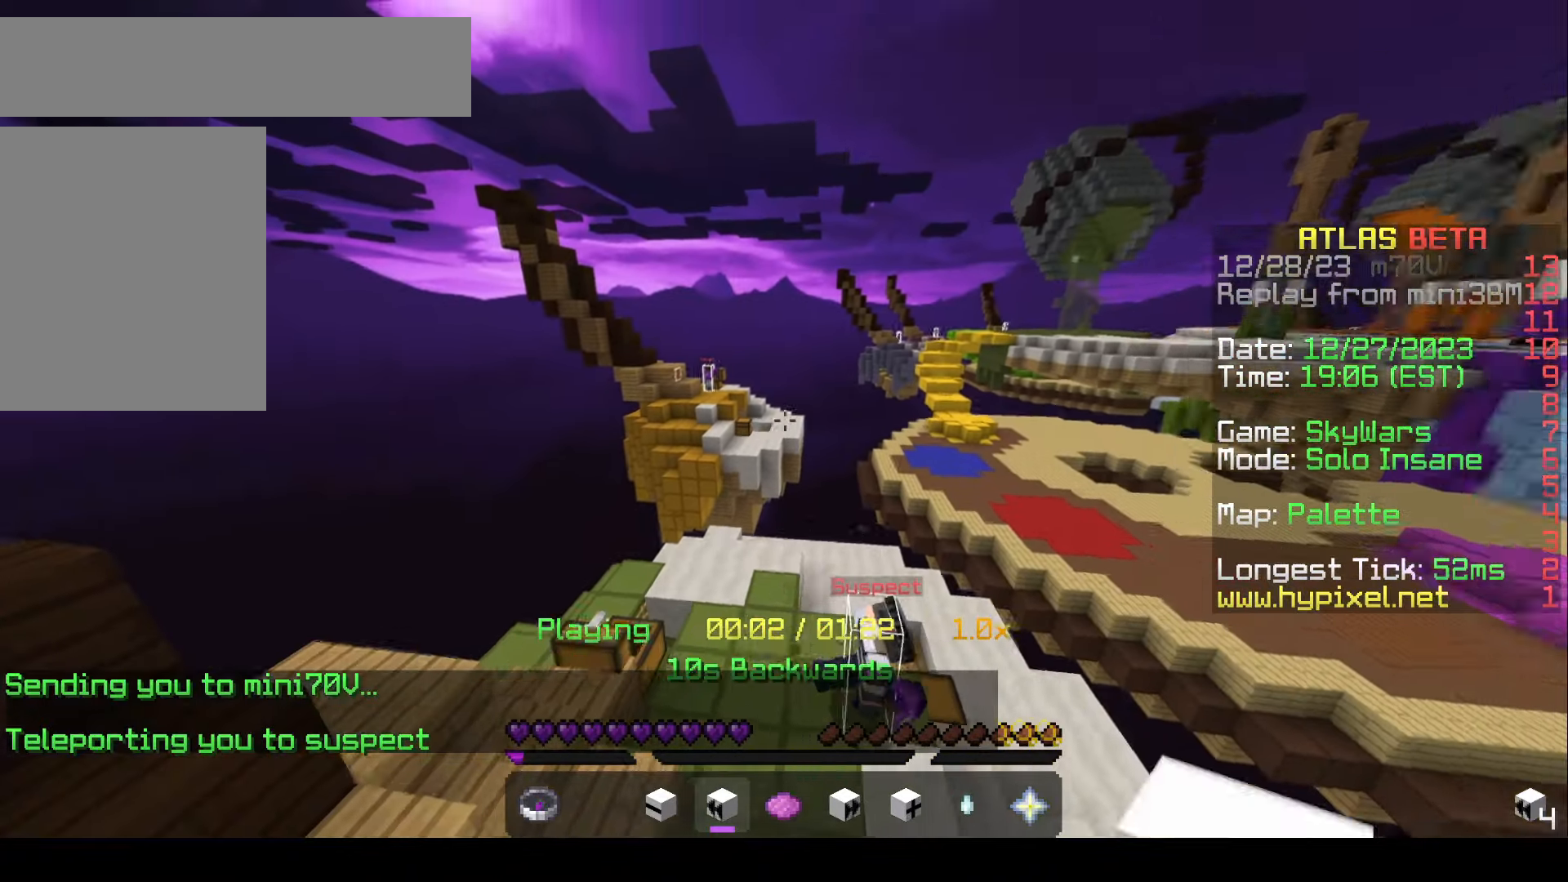
{"keys": [], "mouse": []}
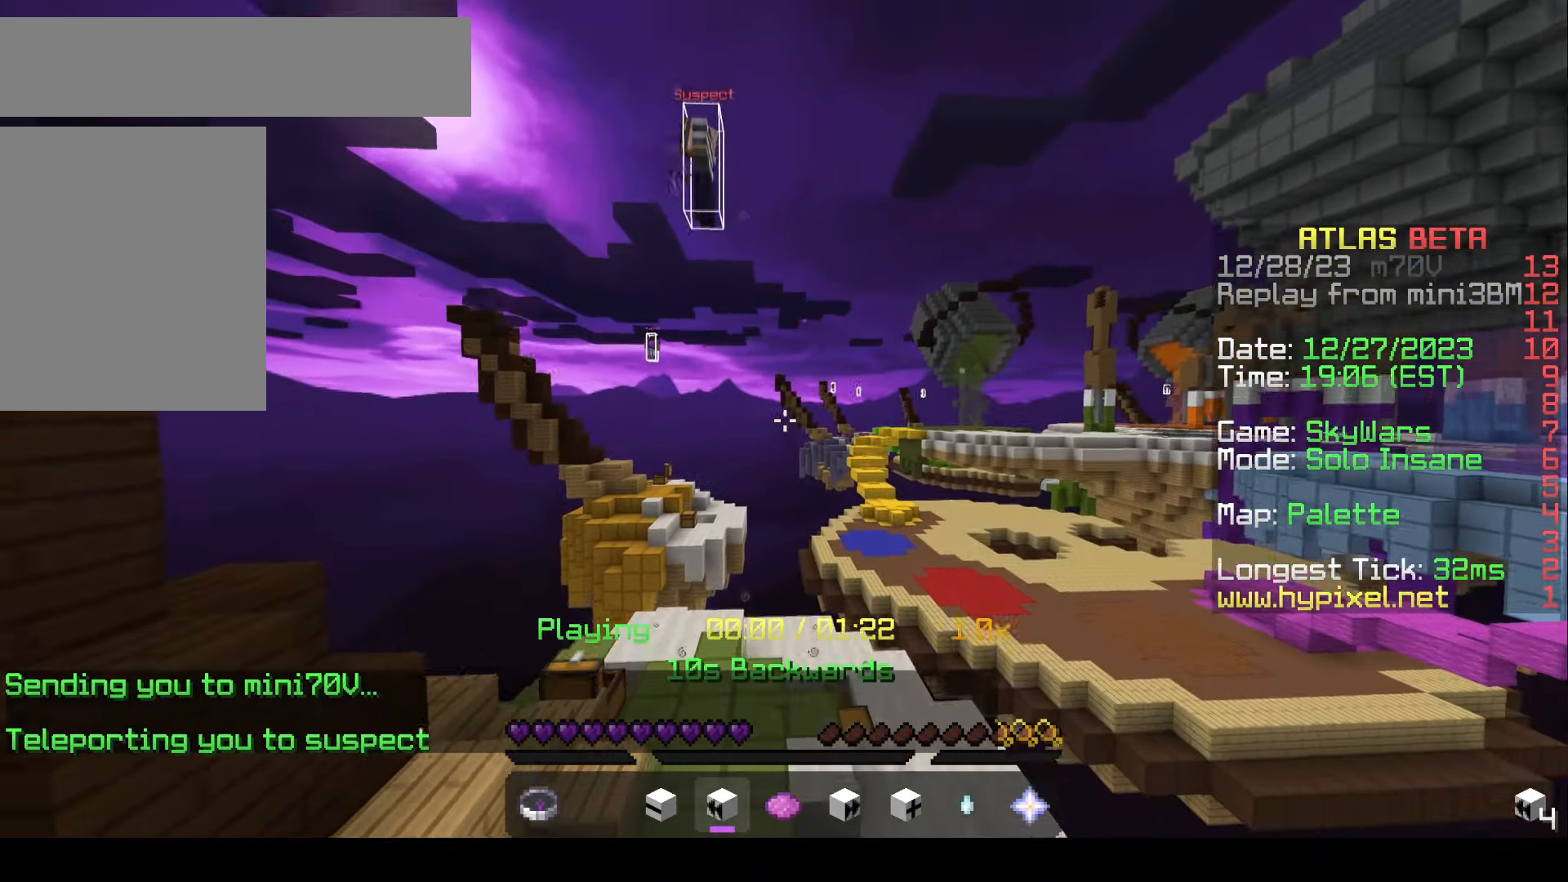
{"keys": [], "mouse": []}
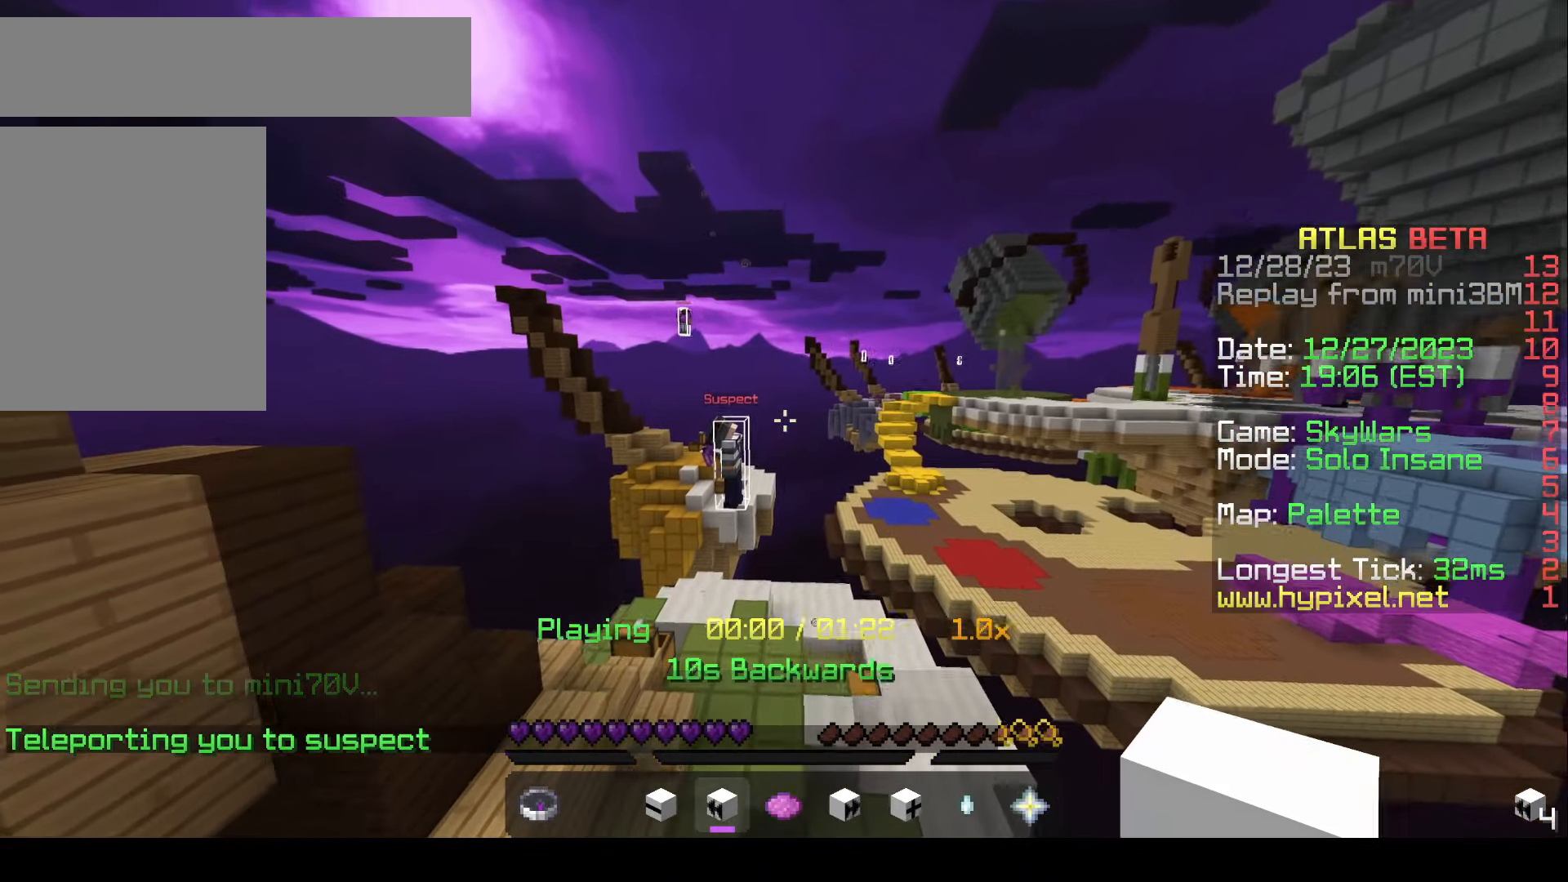
{"keys": ["w"], "mouse": [], "events": [[300, "w", "down"]]}
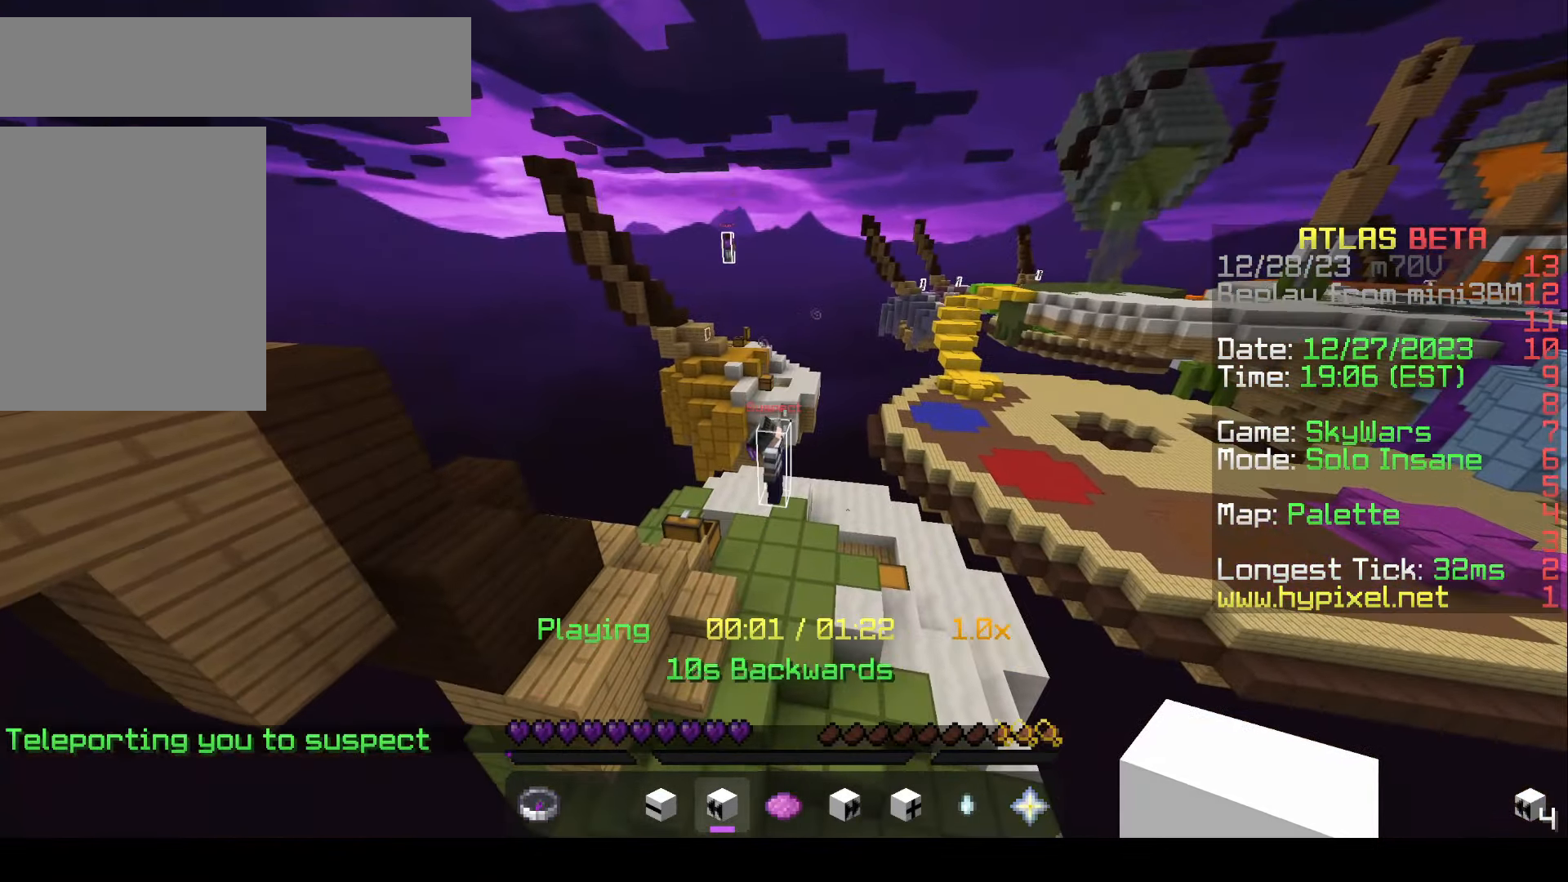
{"keys": [], "mouse": [], "events": [[250, "w", "up"]]}
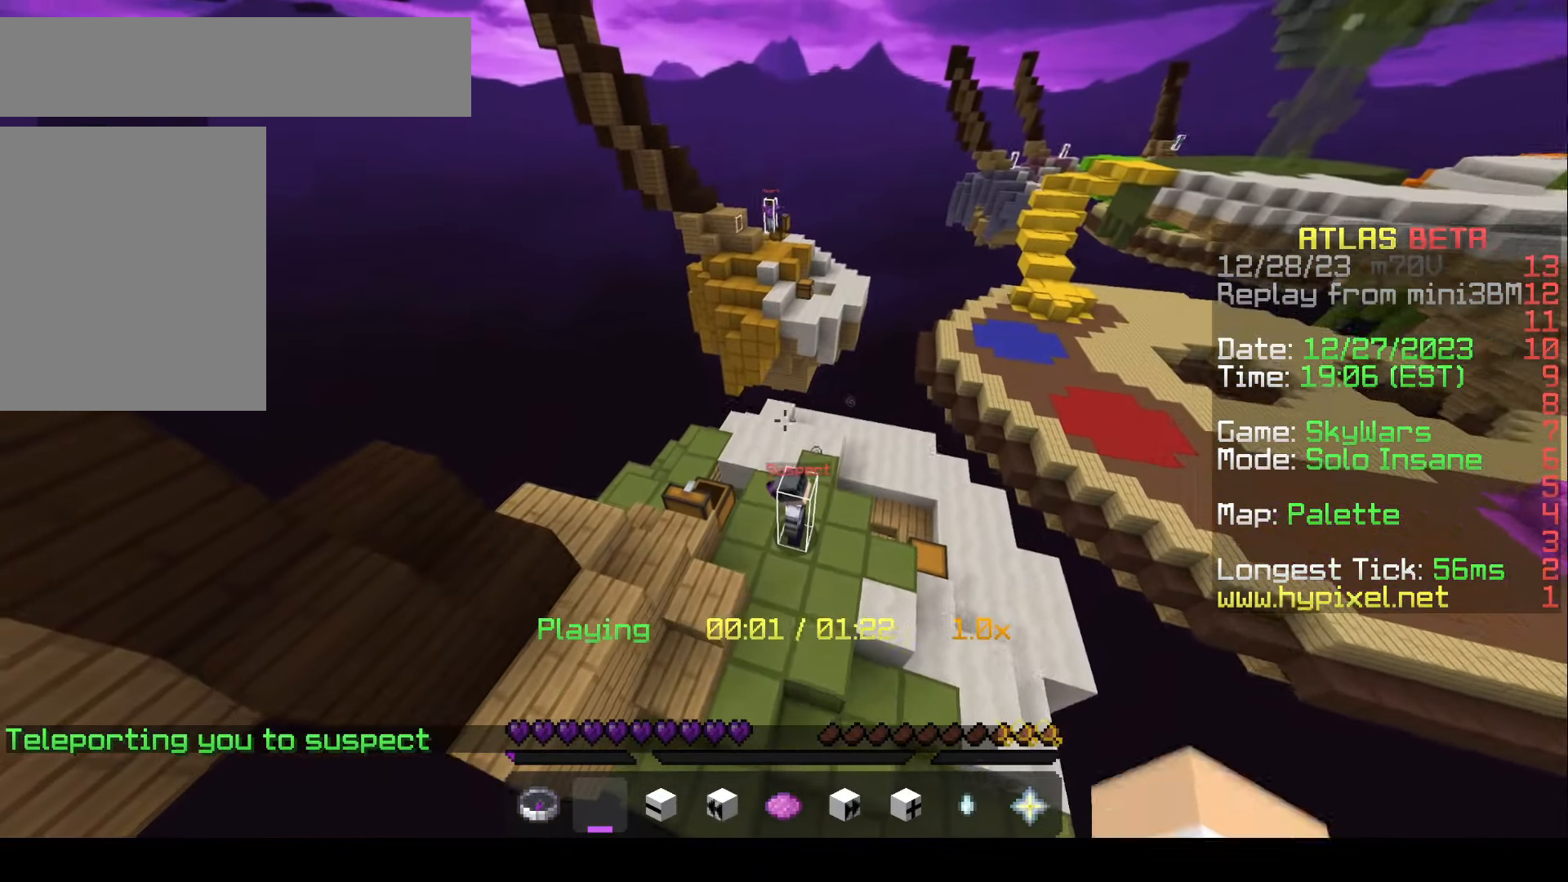
{"keys": ["d", "w"], "mouse": []}